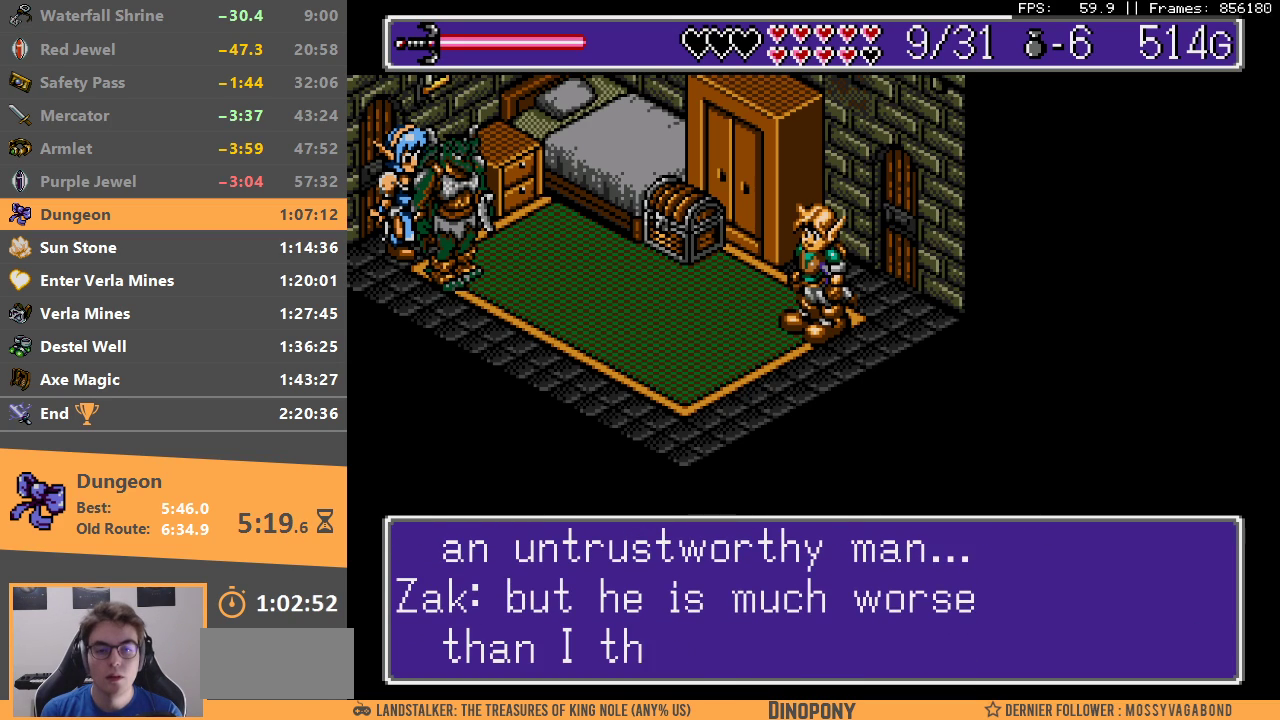
Gameplay with a controller; each line is a JSON object with the inputs held at the frame after it. "events" lists button and stick changes between this image and that frame as [ms after this image, input, new state], when the widget could be followed in between. Not read: DPAD_LEFT DPAD_RIGHT DPAD_UP L3 R3.
{"buttons": ["C"], "events": [[50, "C", "down"], [100, "A", "down"], [100, "C", "up"], [167, "A", "up"], [183, "C", "down"], [250, "C", "up"], [267, "A", "down"], [317, "A", "up"], [350, "C", "down"], [417, "C", "up"], [500, "C", "down"]]}
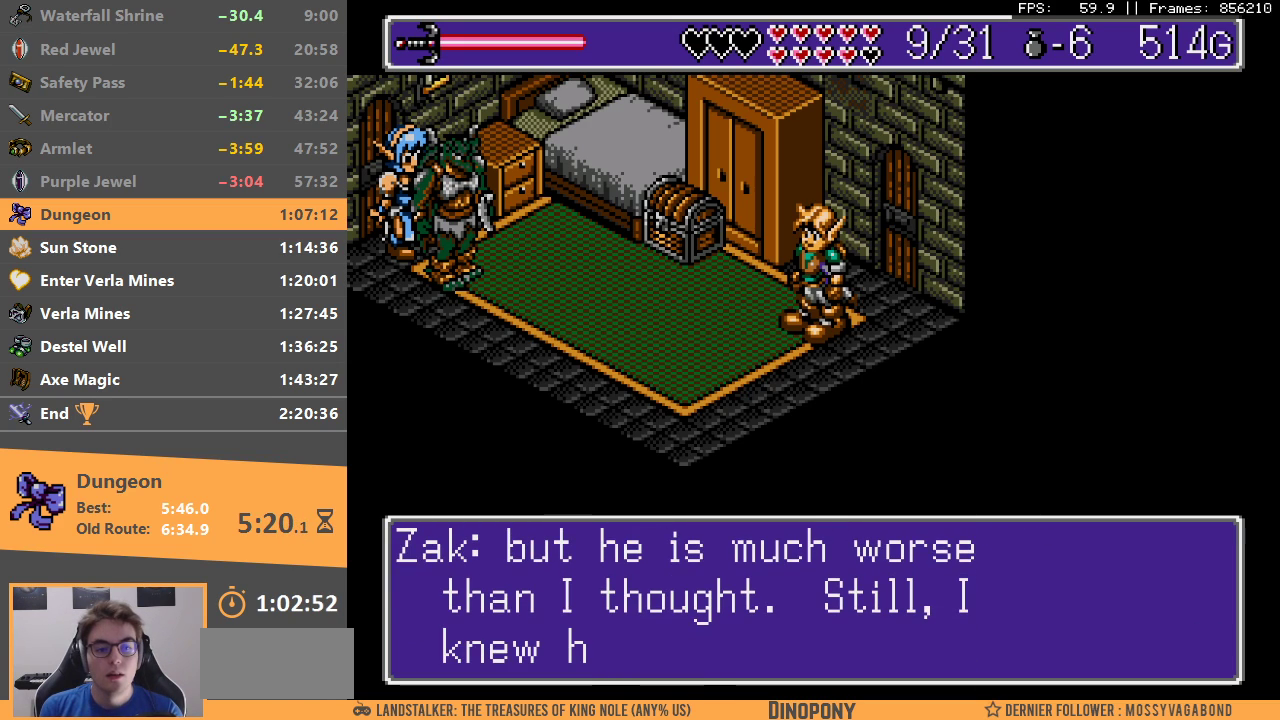
{"buttons": ["A"], "events": [[67, "A", "down"], [67, "C", "up"], [117, "A", "up"], [133, "C", "down"], [200, "A", "down"], [200, "C", "up"], [267, "A", "up"], [283, "C", "down"], [350, "C", "up"], [383, "A", "down"], [433, "A", "up"], [500, "A", "down"]]}
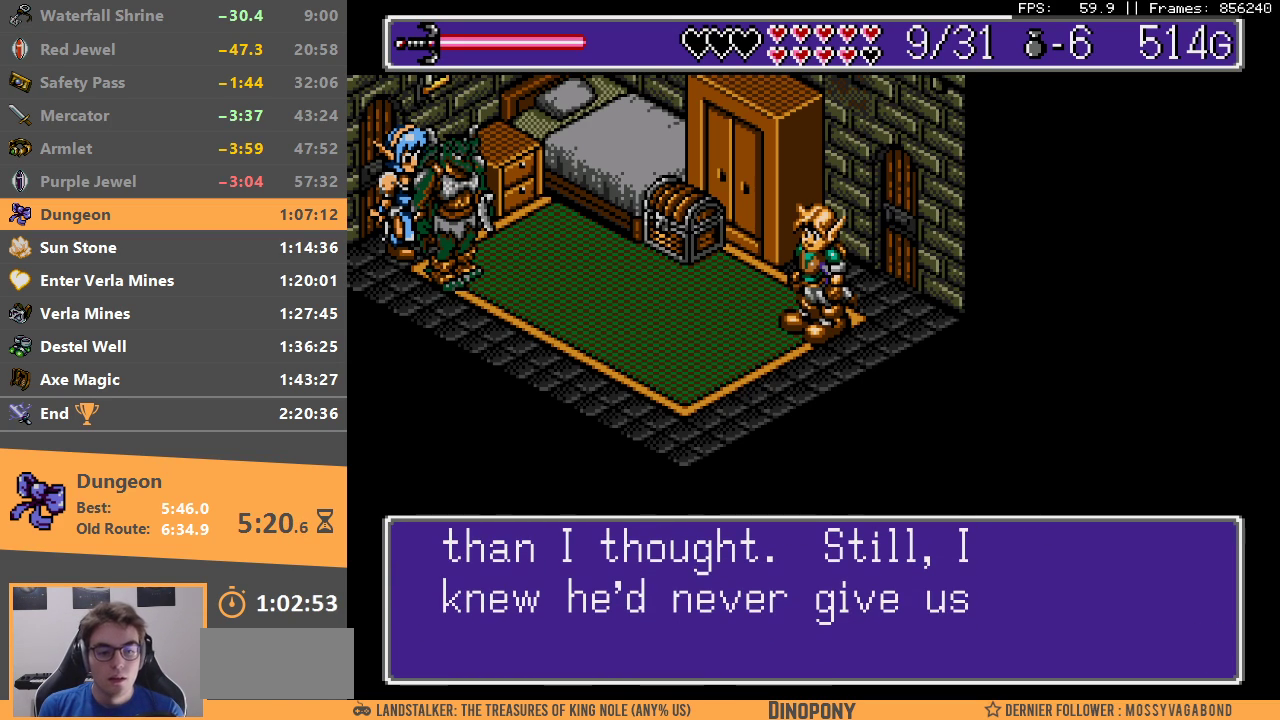
{"buttons": [], "events": [[33, "C", "down"], [50, "A", "up"], [100, "C", "up"], [150, "A", "down"], [183, "C", "down"], [217, "A", "up"], [233, "C", "up"], [300, "A", "down"], [300, "C", "down"], [350, "A", "up"], [350, "C", "up"], [433, "A", "down"], [433, "C", "down"], [483, "A", "up"], [483, "C", "up"]]}
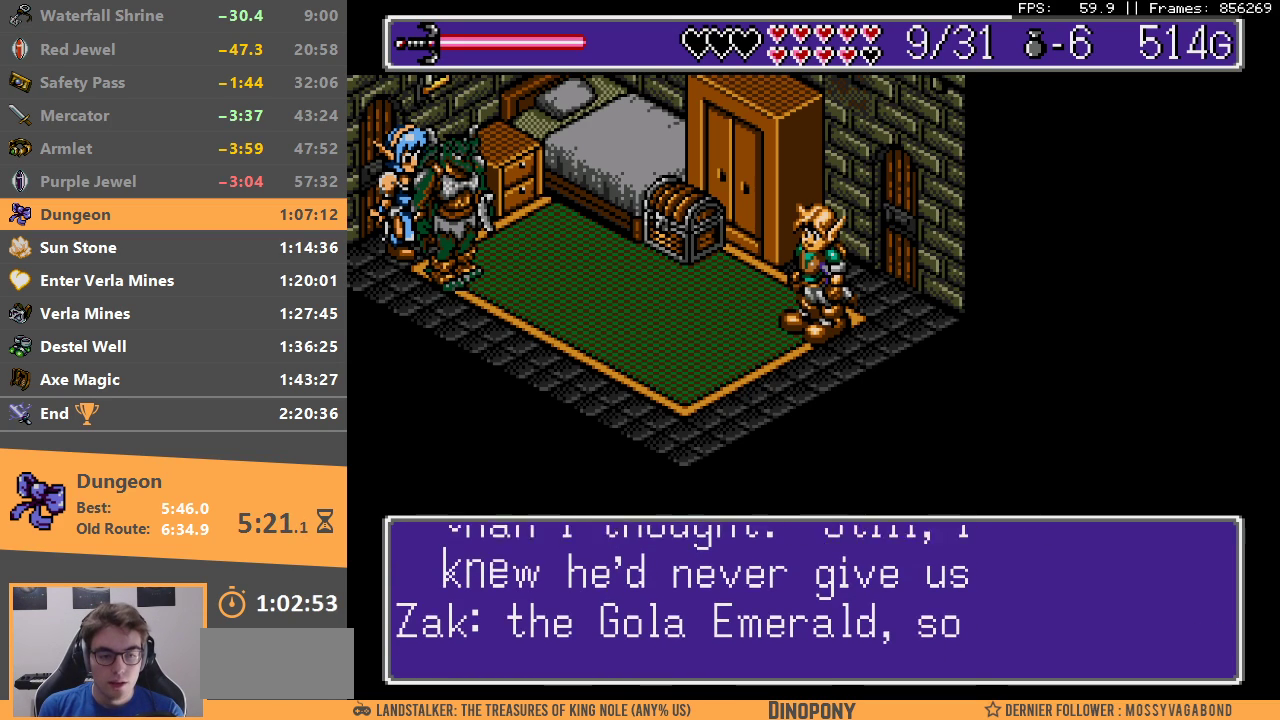
{"buttons": ["C"], "events": [[67, "A", "down"], [67, "C", "down"], [117, "A", "up"], [117, "C", "up"], [200, "A", "down"], [217, "C", "down"], [250, "A", "up"], [250, "C", "up"], [333, "A", "down"], [350, "C", "down"], [383, "C", "up"], [400, "A", "up"], [467, "A", "down"], [483, "A", "up"], [483, "C", "down"]]}
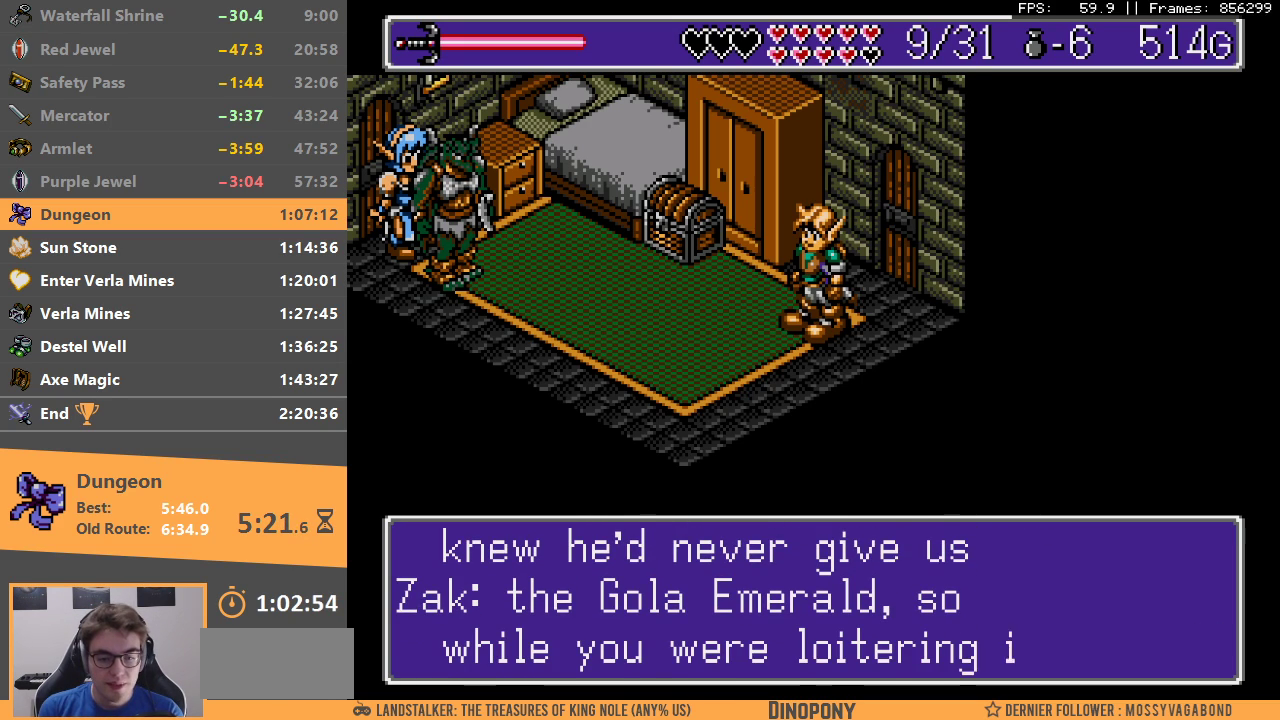
{"buttons": ["A", "C"], "events": [[33, "C", "up"], [133, "C", "down"], [150, "C", "up"], [250, "C", "down"], [300, "C", "up"], [383, "A", "down"], [400, "C", "down"], [433, "A", "up"], [450, "C", "up"], [500, "A", "down"], [500, "C", "down"]]}
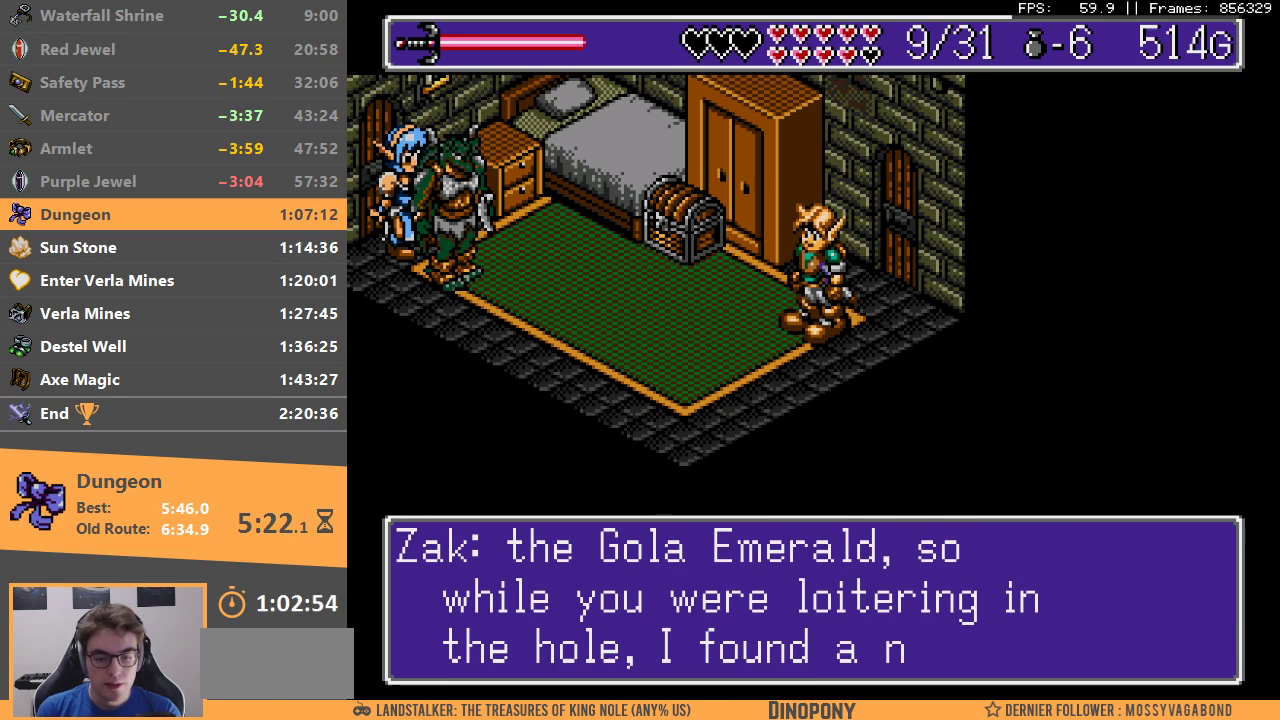
{"buttons": [], "events": [[50, "A", "up"], [50, "C", "up"], [133, "A", "down"], [150, "C", "down"], [200, "A", "up"], [200, "C", "up"], [283, "A", "down"], [283, "C", "down"], [333, "C", "up"], [350, "A", "up"], [417, "A", "down"], [417, "C", "down"], [467, "A", "up"], [483, "C", "up"]]}
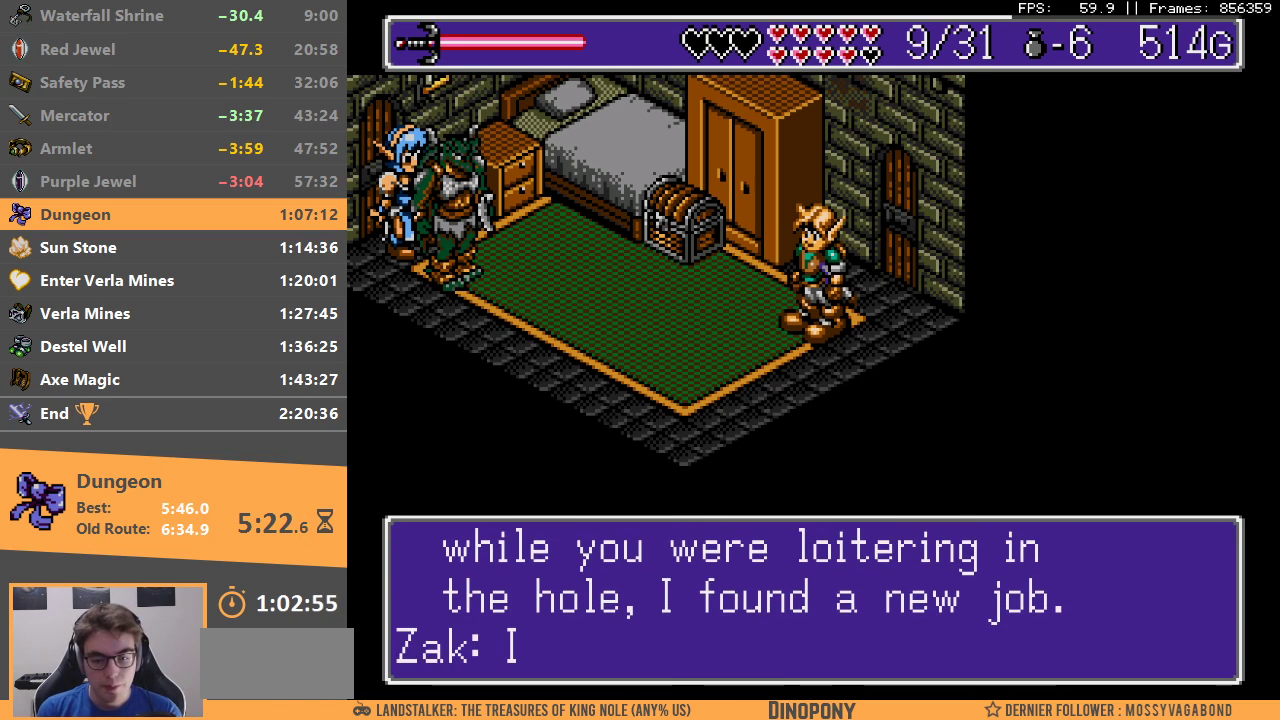
{"buttons": ["A"], "events": [[67, "C", "down"], [133, "C", "up"], [150, "A", "down"], [200, "A", "up"], [217, "C", "down"], [300, "A", "down"], [300, "C", "up"], [367, "A", "up"], [367, "C", "down"], [417, "C", "up"], [433, "A", "down"]]}
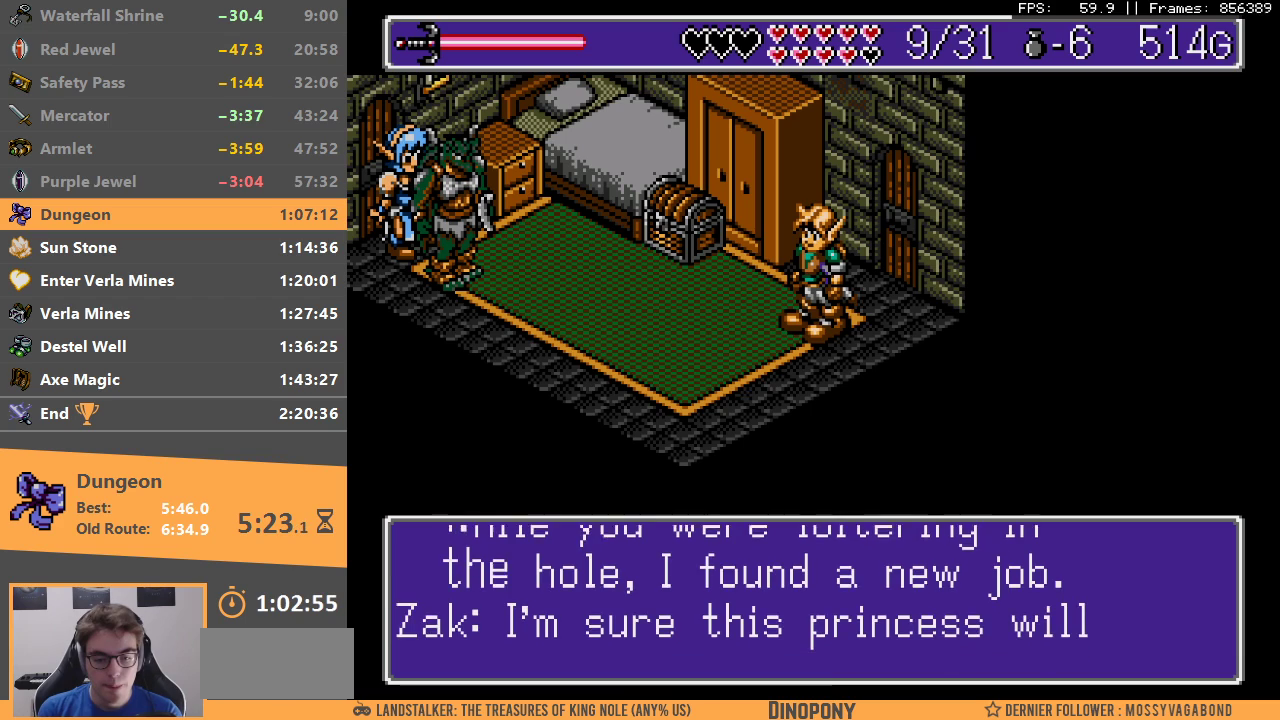
{"buttons": [], "events": [[17, "A", "up"], [17, "C", "down"], [33, "C", "up"], [83, "A", "down"], [133, "A", "up"], [133, "C", "down"], [200, "C", "up"], [233, "A", "down"], [283, "A", "up"], [300, "C", "down"], [350, "A", "down"], [350, "C", "up"], [433, "A", "up"], [433, "C", "down"], [500, "C", "up"]]}
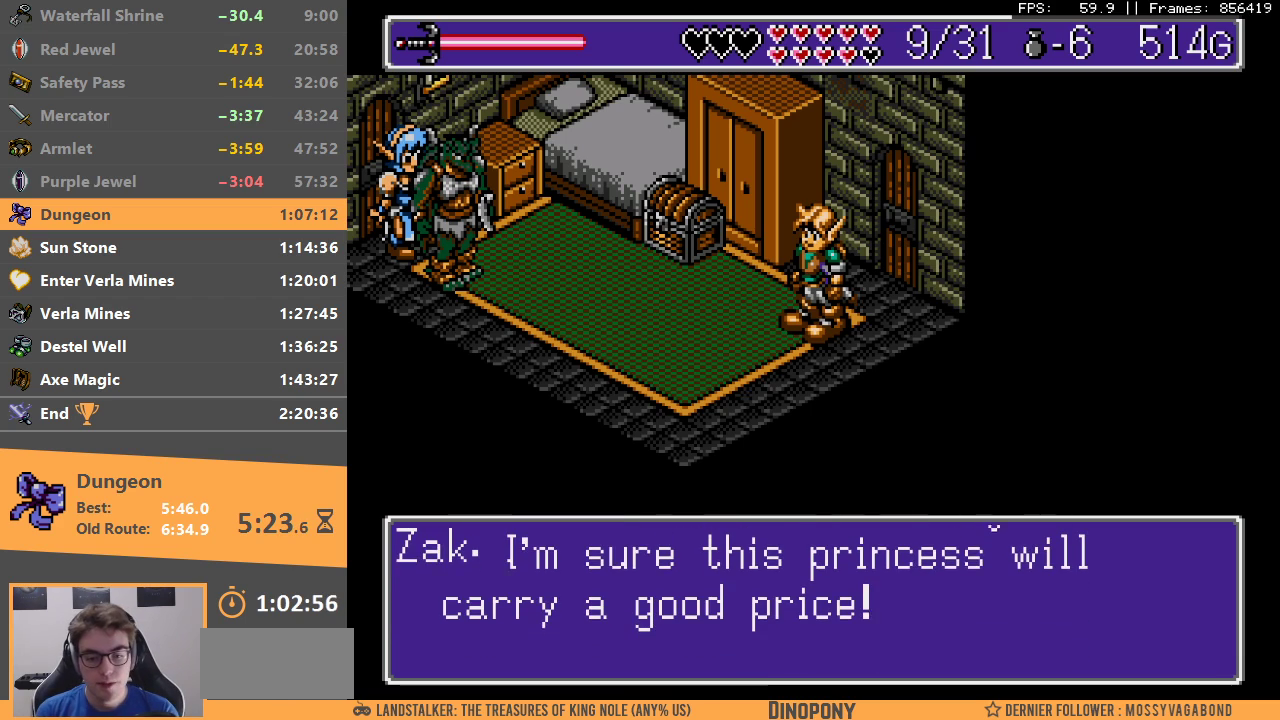
{"buttons": ["A"], "events": [[17, "A", "down"], [83, "A", "up"], [83, "C", "down"], [183, "A", "down"], [183, "C", "up"], [250, "C", "down"], [267, "A", "up"], [317, "C", "up"], [333, "A", "down"], [383, "C", "down"], [417, "A", "up"], [433, "C", "up"], [483, "A", "down"]]}
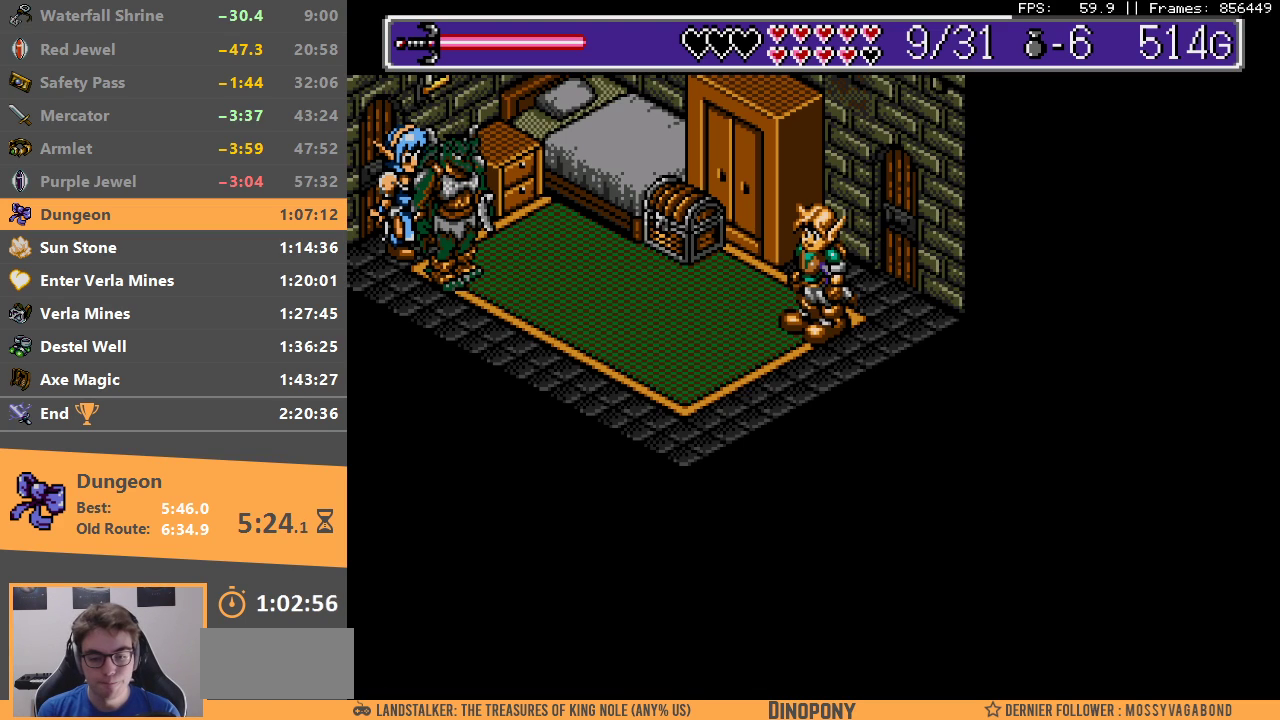
{"buttons": [], "events": [[33, "C", "down"], [67, "A", "up"], [83, "C", "up"], [133, "A", "down"], [200, "A", "up"], [333, "A", "down"], [400, "A", "up"]]}
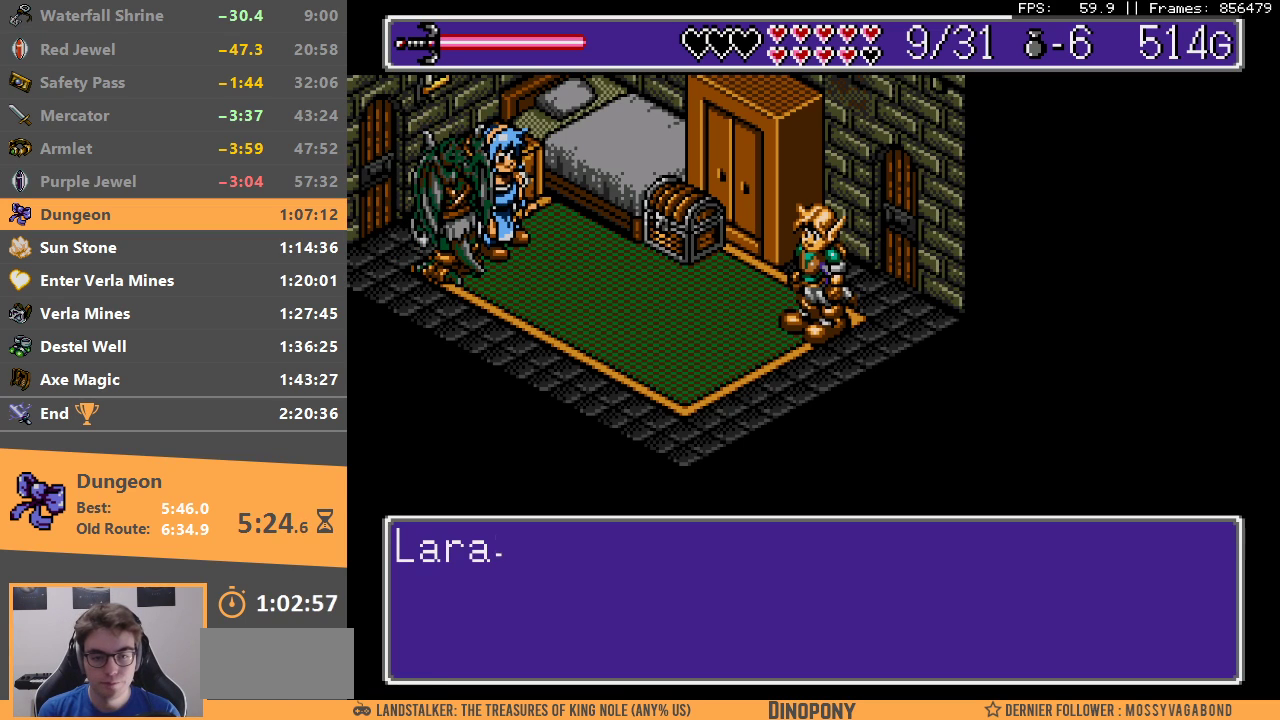
{"buttons": ["A", "B"], "events": [[167, "A", "down"], [183, "B", "down"], [233, "A", "up"], [250, "B", "up"], [317, "B", "down"], [333, "A", "down"], [367, "A", "up"], [383, "B", "up"], [467, "A", "down"], [467, "B", "down"]]}
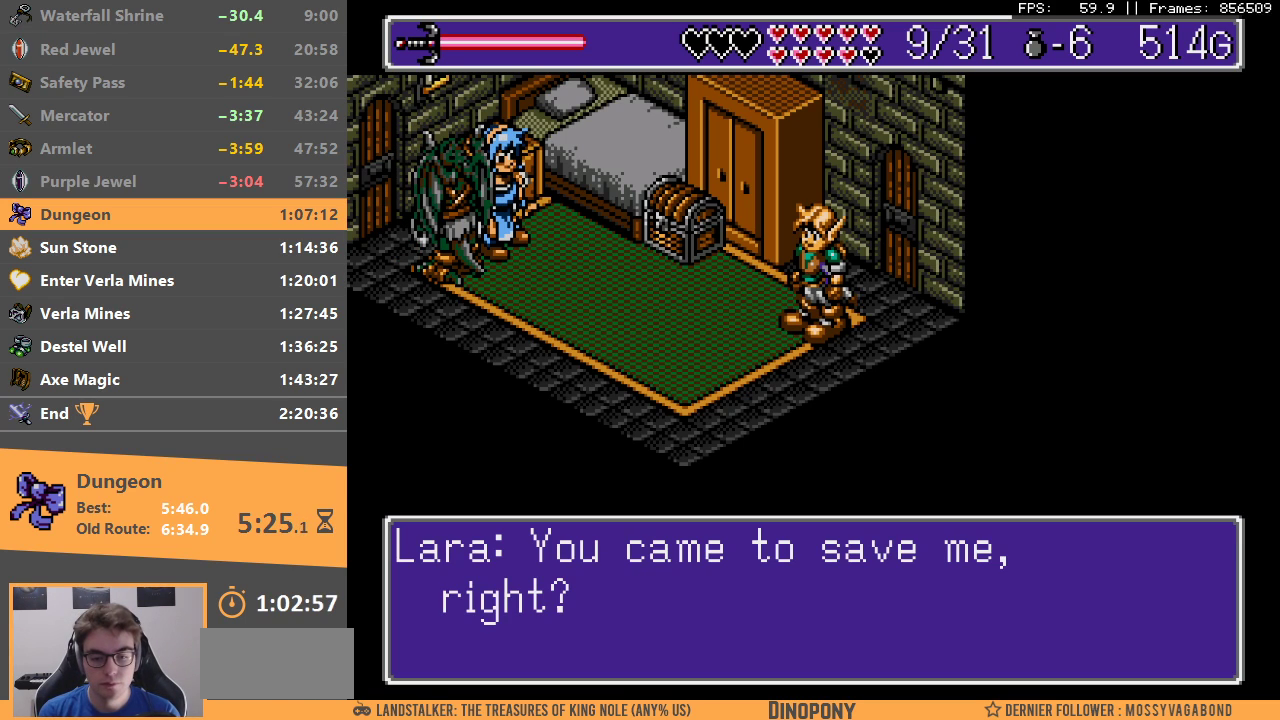
{"buttons": [], "events": [[33, "A", "up"], [50, "B", "up"], [100, "A", "down"], [100, "B", "down"], [183, "A", "up"], [183, "B", "up"], [250, "B", "down"], [267, "A", "down"], [333, "A", "up"], [350, "B", "up"], [400, "B", "down"], [433, "A", "down"], [500, "A", "up"], [500, "B", "up"]]}
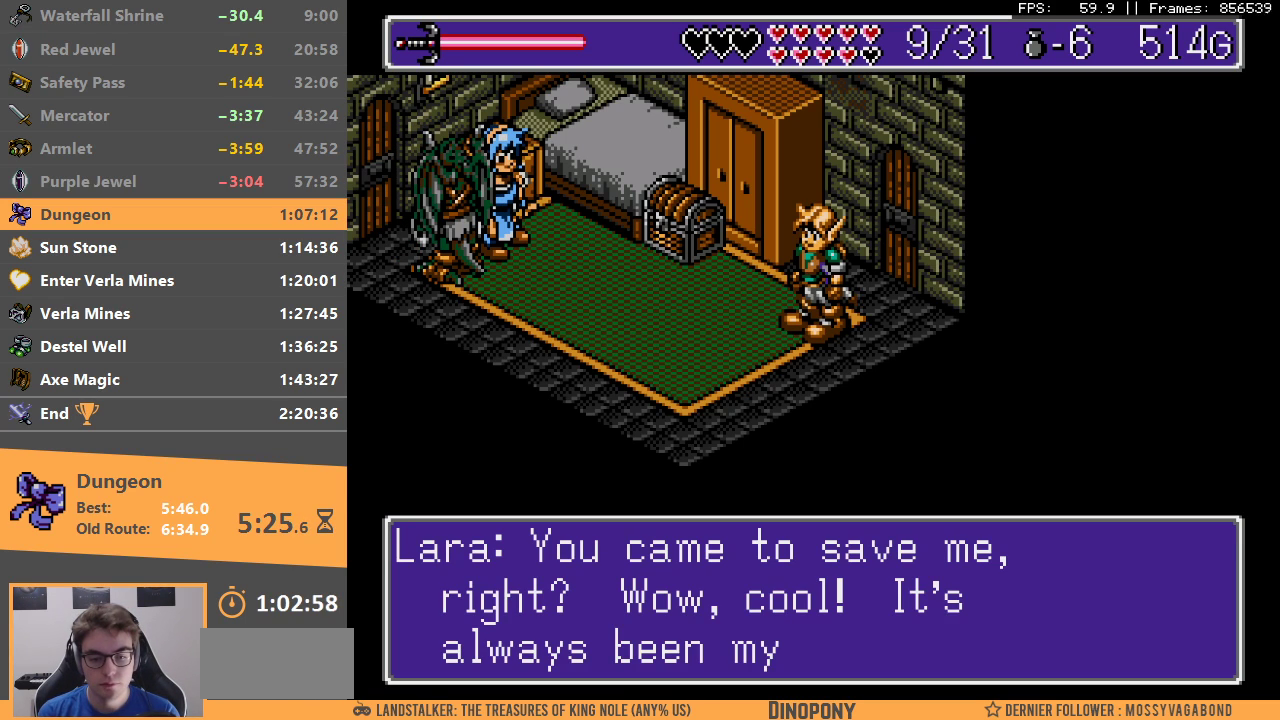
{"buttons": [], "events": [[50, "A", "down"], [50, "B", "down"], [150, "A", "up"], [150, "B", "up"], [200, "A", "down"], [200, "B", "down"], [300, "A", "up"], [317, "B", "up"], [383, "A", "down"], [383, "B", "down"], [450, "A", "up"], [467, "B", "up"]]}
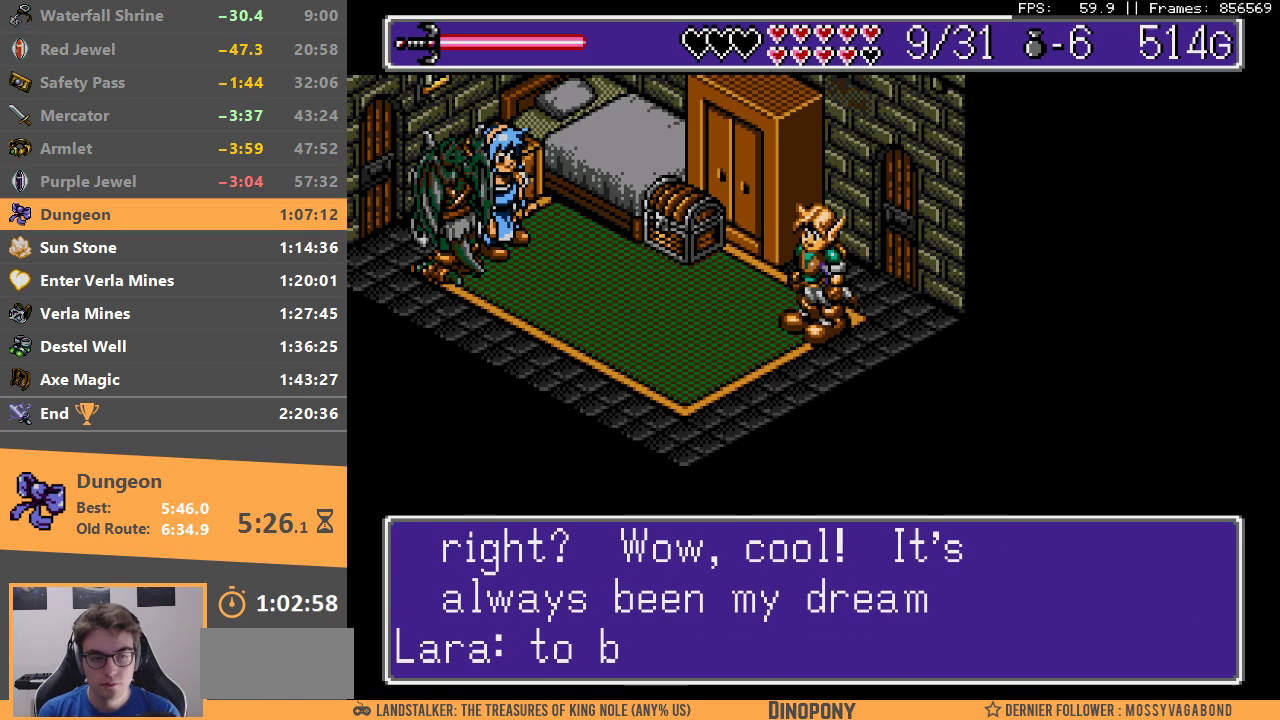
{"buttons": ["B"], "events": [[33, "B", "down"], [50, "A", "down"], [117, "A", "up"], [117, "B", "up"], [200, "B", "down"], [217, "A", "down"], [267, "A", "up"], [267, "B", "up"], [350, "A", "down"], [350, "B", "down"], [433, "A", "up"], [450, "B", "up"], [500, "B", "down"]]}
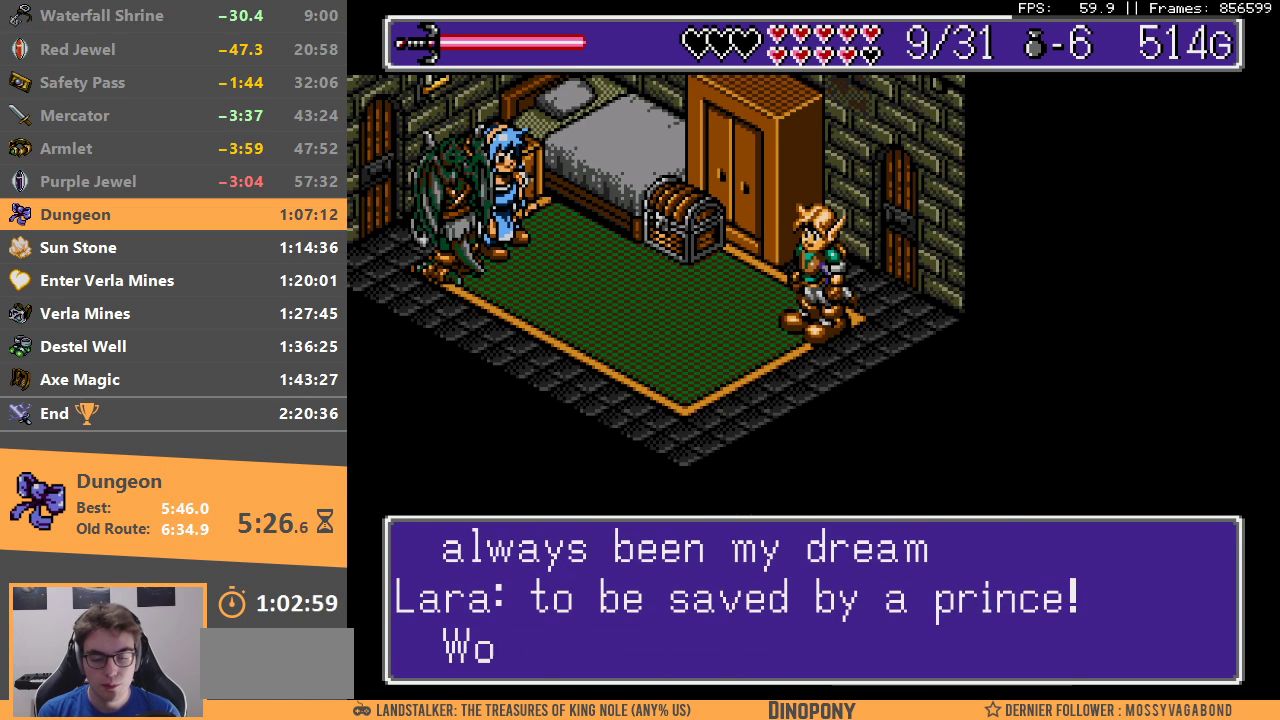
{"buttons": ["B"], "events": [[33, "A", "down"], [100, "A", "up"], [117, "B", "up"], [183, "B", "down"], [200, "A", "down"], [267, "A", "up"], [283, "B", "up"], [350, "A", "down"], [350, "B", "down"], [433, "A", "up"], [433, "B", "up"], [500, "B", "down"]]}
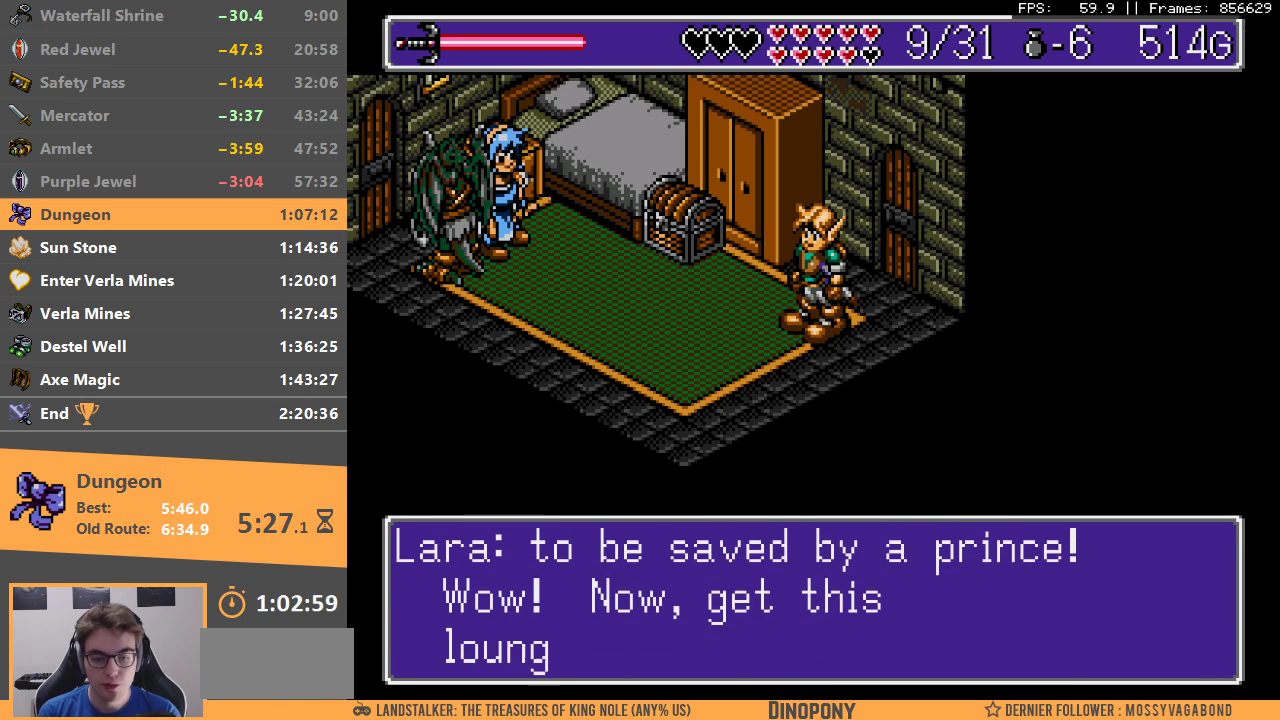
{"buttons": ["A", "B"], "events": [[17, "A", "down"], [83, "A", "up"], [100, "B", "up"], [150, "B", "down"], [167, "A", "down"], [250, "A", "up"], [250, "B", "up"], [350, "A", "down"], [350, "B", "down"], [400, "A", "up"], [400, "B", "up"], [483, "A", "down"], [500, "B", "down"]]}
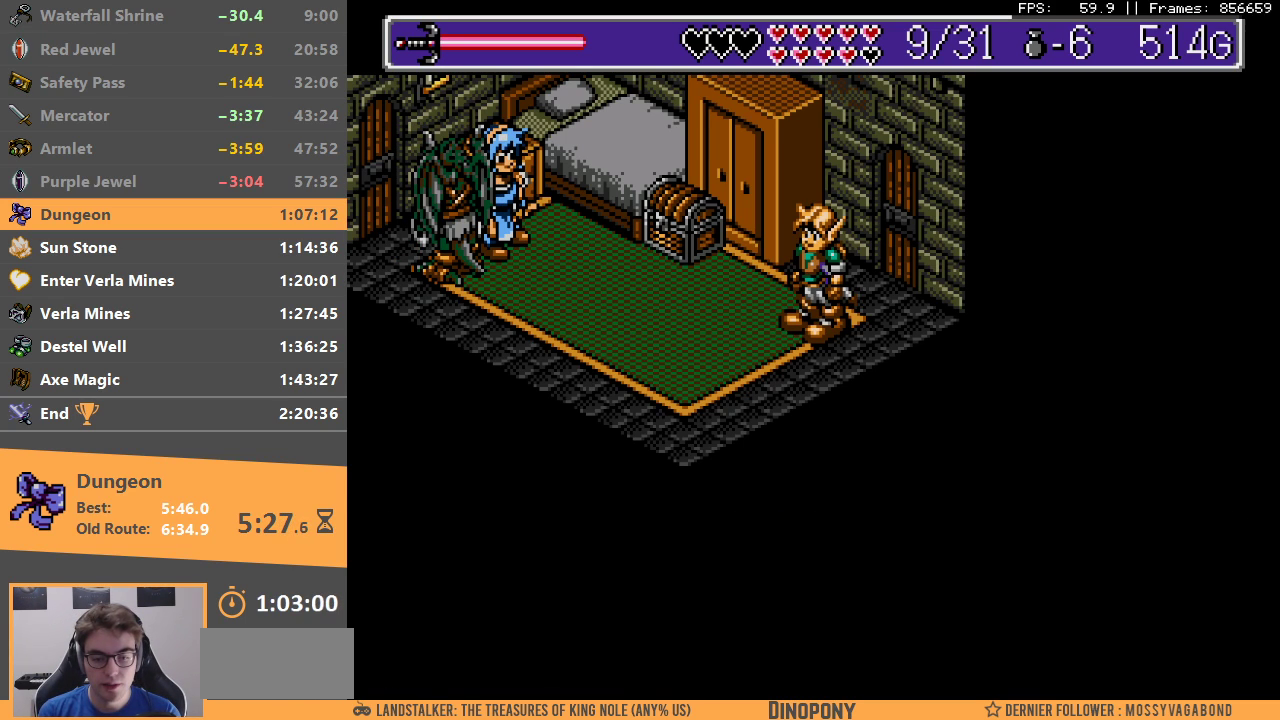
{"buttons": ["B"], "events": [[67, "A", "up"], [67, "B", "up"], [167, "A", "down"], [233, "A", "up"], [333, "B", "down"], [417, "B", "up"], [500, "B", "down"]]}
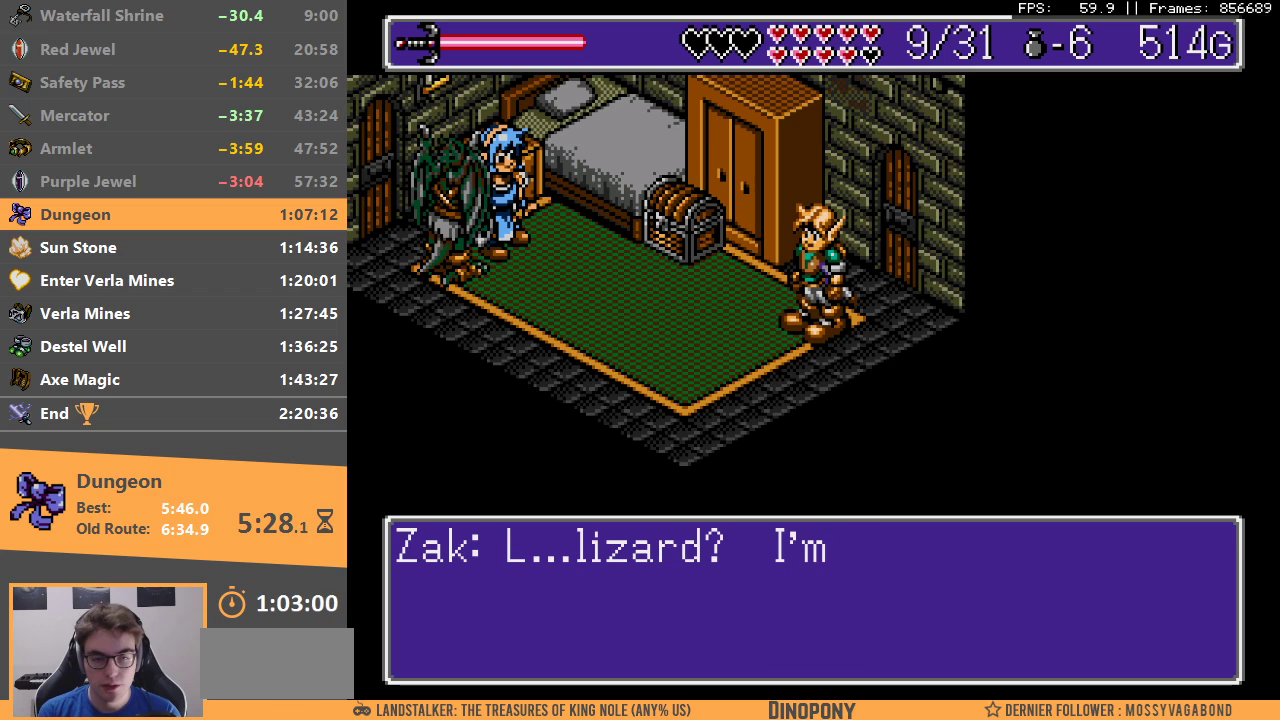
{"buttons": ["A", "B"], "events": [[17, "A", "down"], [83, "A", "up"], [117, "B", "up"], [167, "A", "down"], [167, "B", "down"], [283, "A", "up"], [283, "B", "up"], [333, "B", "down"], [417, "B", "up"], [483, "A", "down"], [483, "B", "down"]]}
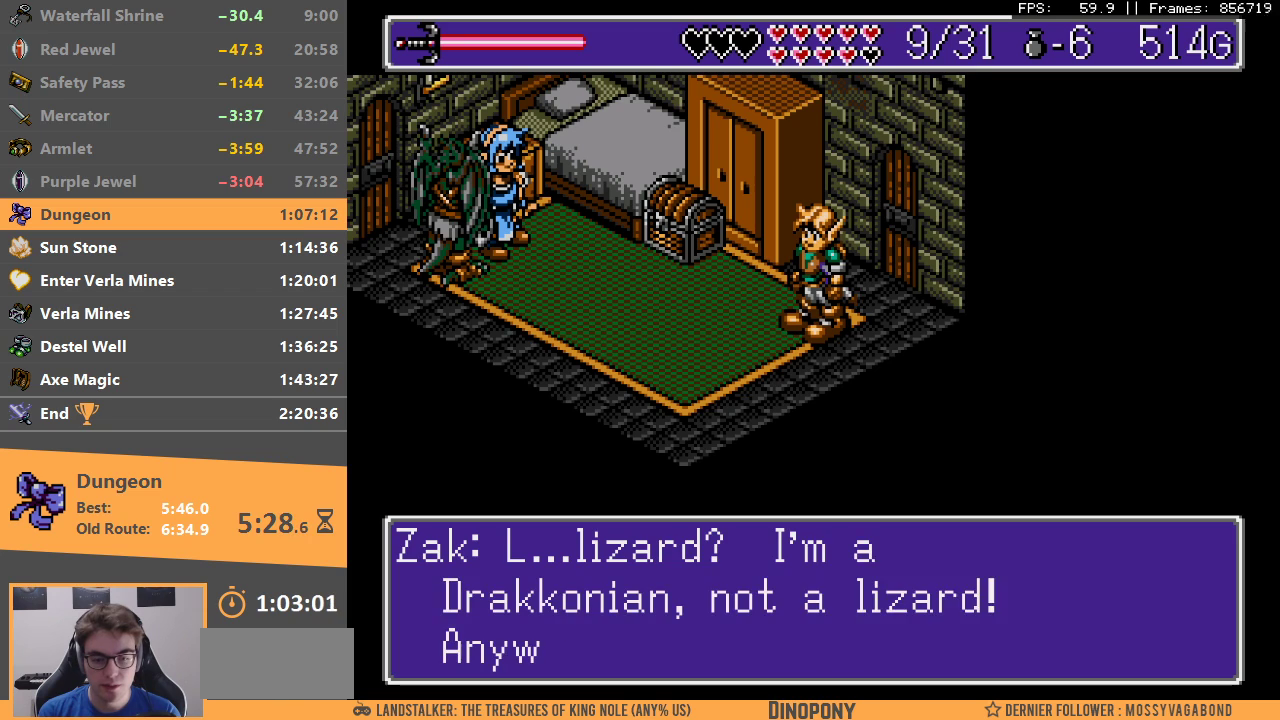
{"buttons": ["A"], "events": [[100, "A", "up"], [100, "B", "up"], [150, "A", "down"], [150, "B", "down"], [233, "A", "up"], [250, "B", "up"], [300, "A", "down"], [300, "B", "down"], [400, "A", "up"], [400, "B", "up"], [483, "A", "down"]]}
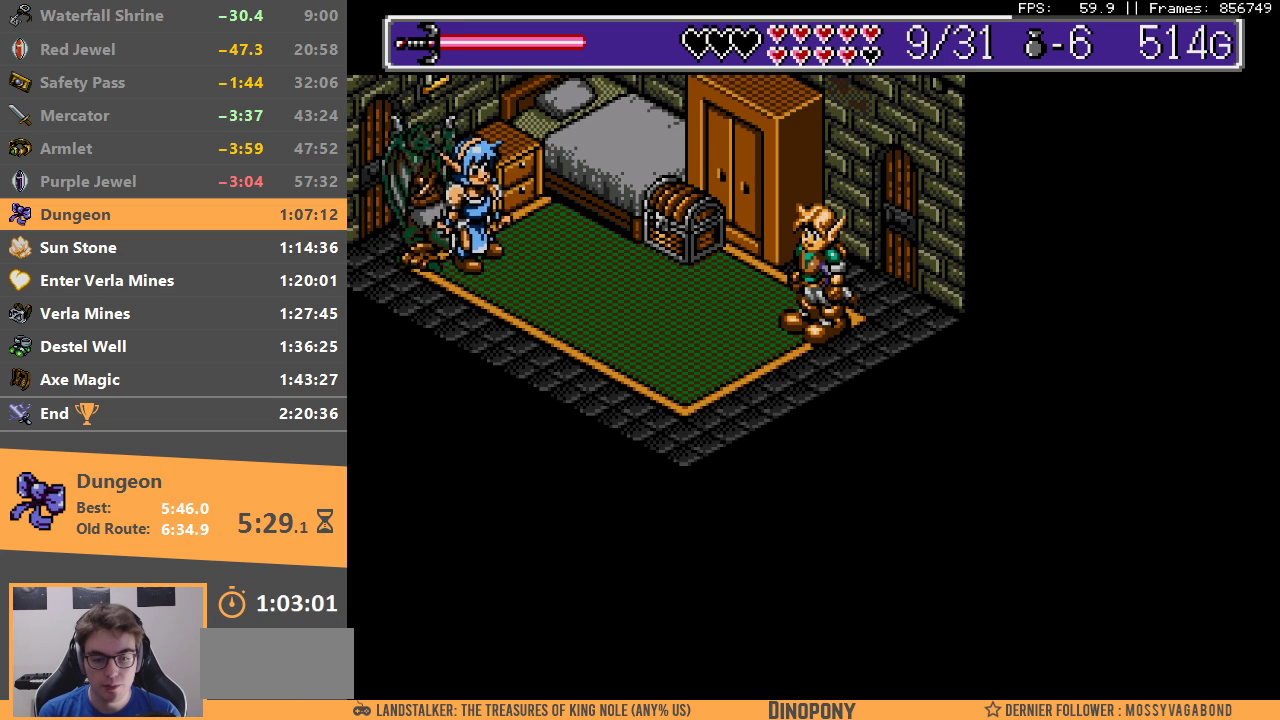
{"buttons": [], "events": [[50, "A", "up"]]}
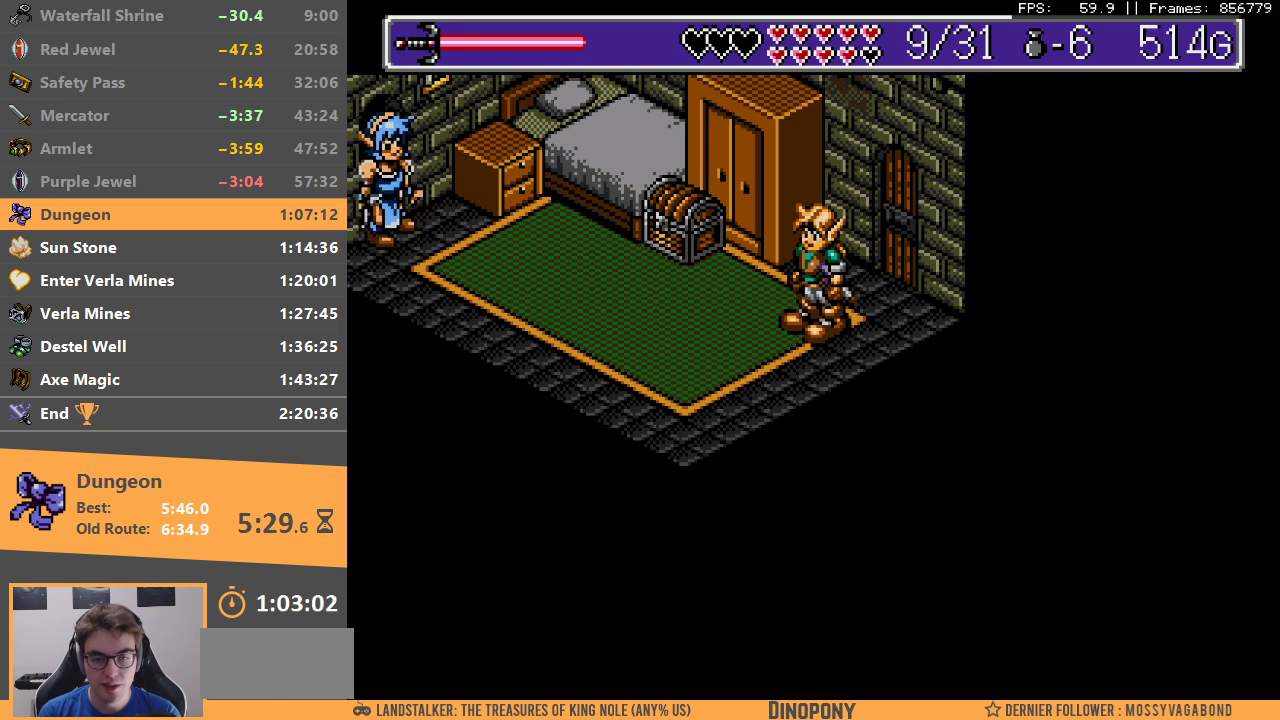
{"buttons": ["A"], "events": [[483, "A", "down"]]}
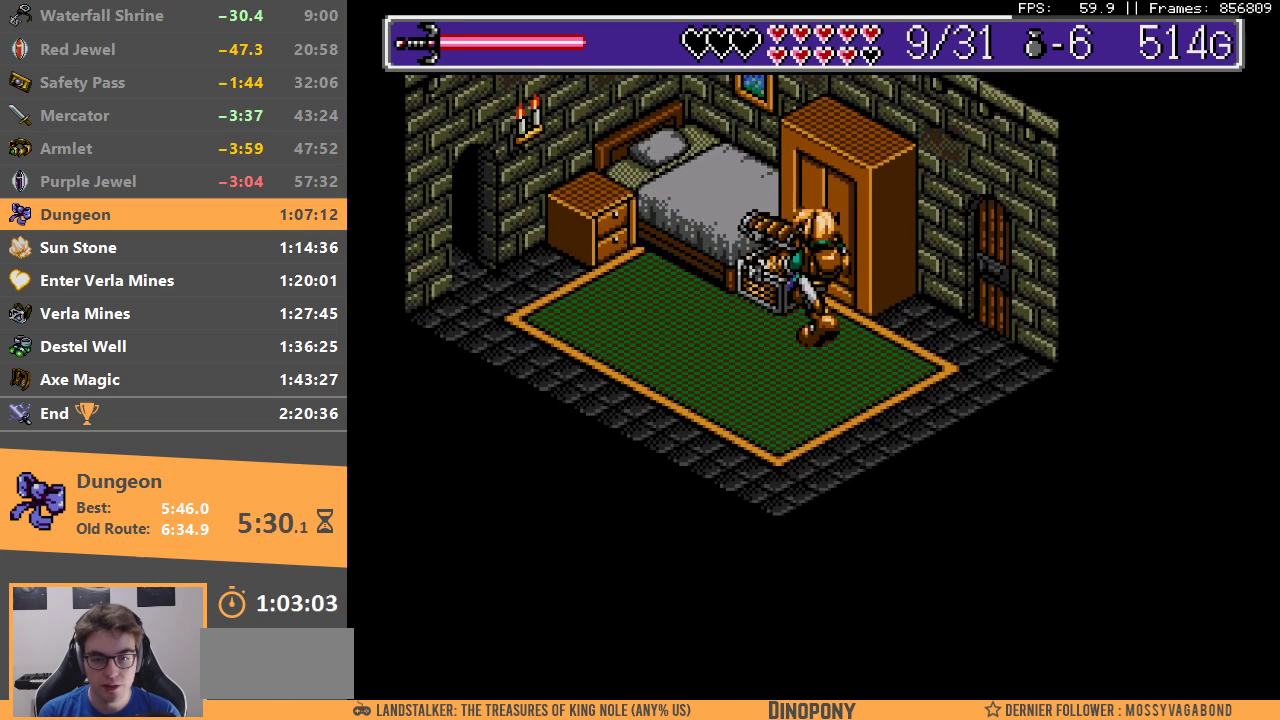
{"buttons": ["B", "DPAD_DOWN"], "events": [[67, "A", "up"], [133, "A", "down"], [133, "B", "down"], [200, "DPAD_DOWN", "down"], [217, "A", "up"], [217, "B", "up"], [267, "B", "down"], [283, "A", "down"], [350, "DPAD_DOWN", "up"], [367, "A", "up"], [367, "B", "up"], [433, "A", "down"], [433, "B", "down"], [450, "DPAD_DOWN", "down"], [500, "A", "up"]]}
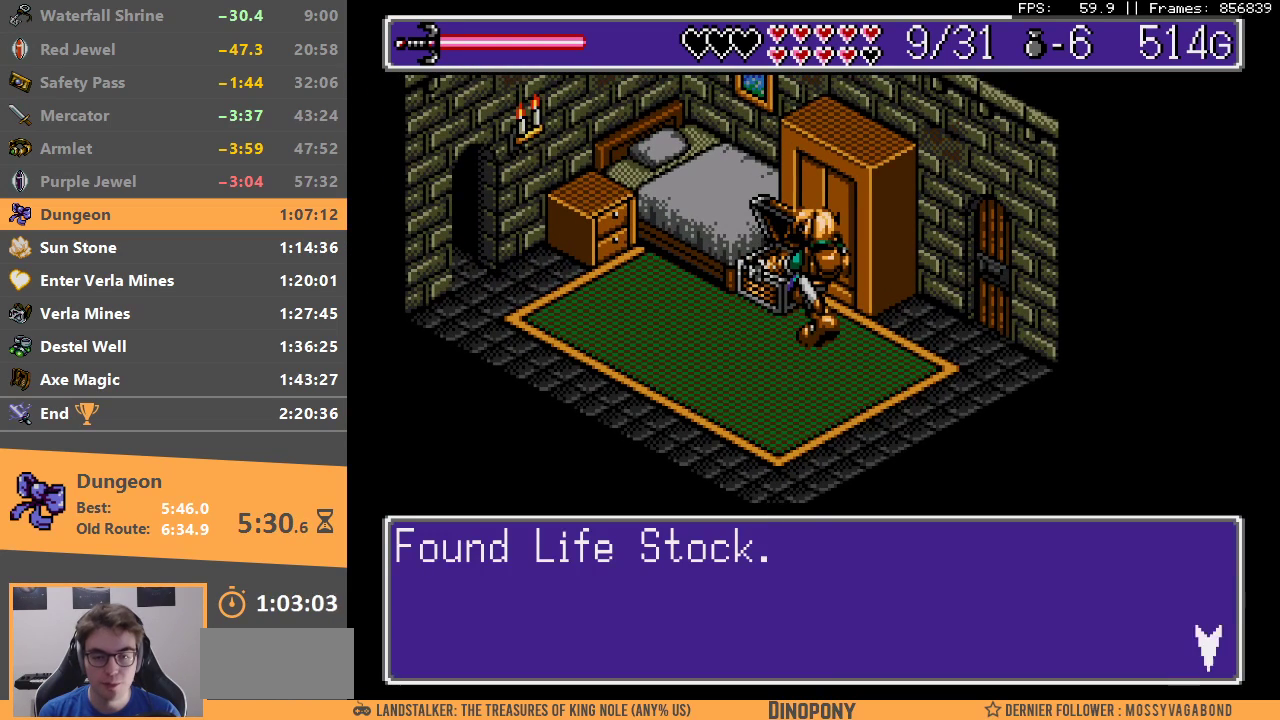
{"buttons": ["A", "B", "DPAD_DOWN"], "events": [[33, "B", "up"], [83, "B", "down"], [100, "A", "down"], [183, "A", "up"], [183, "B", "up"], [283, "A", "down"], [283, "B", "down"], [350, "A", "up"], [350, "B", "up"], [450, "A", "down"], [450, "B", "down"]]}
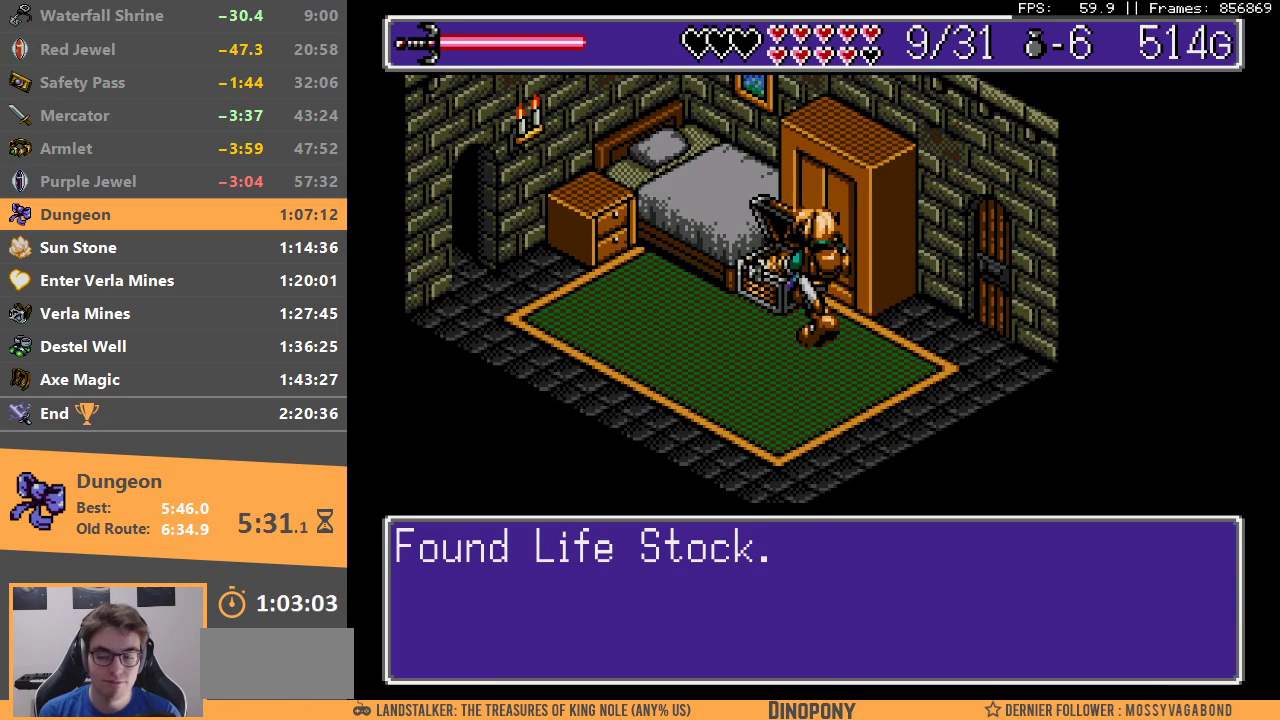
{"buttons": ["DPAD_DOWN"], "events": [[17, "A", "up"], [17, "B", "up"], [83, "A", "down"], [100, "B", "down"], [200, "B", "up"], [217, "A", "up"]]}
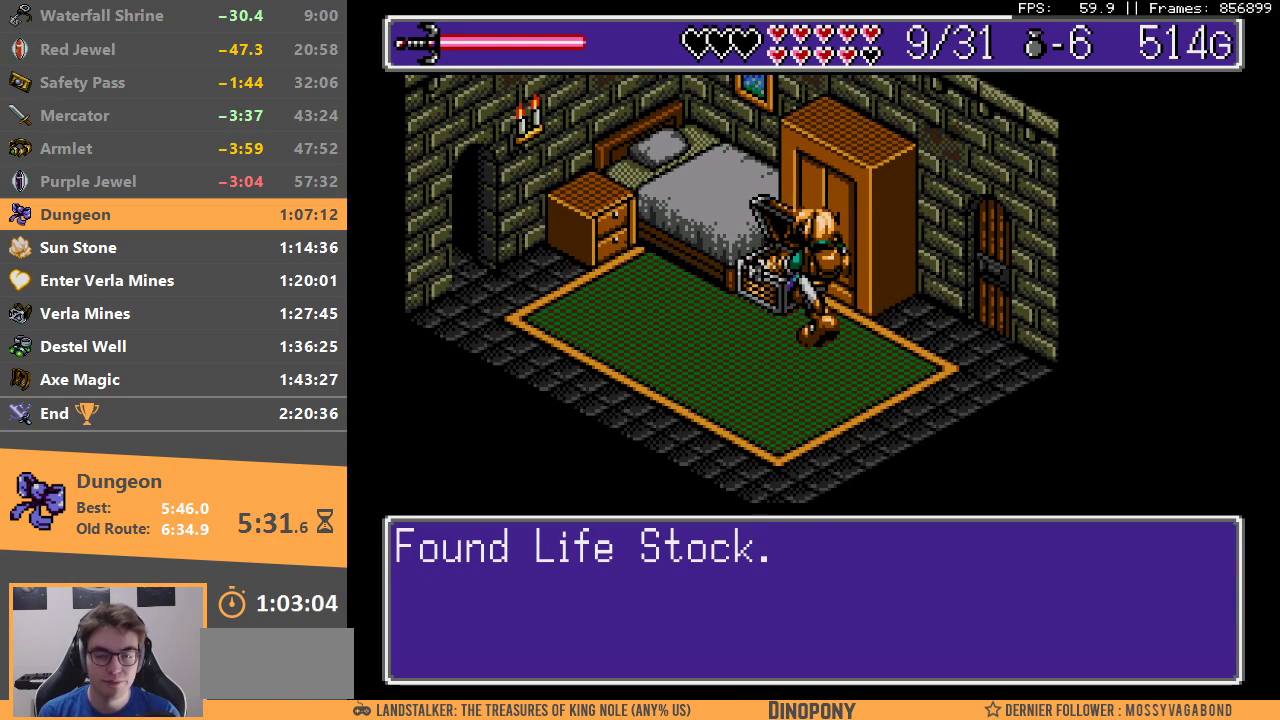
{"buttons": ["DPAD_DOWN"], "events": []}
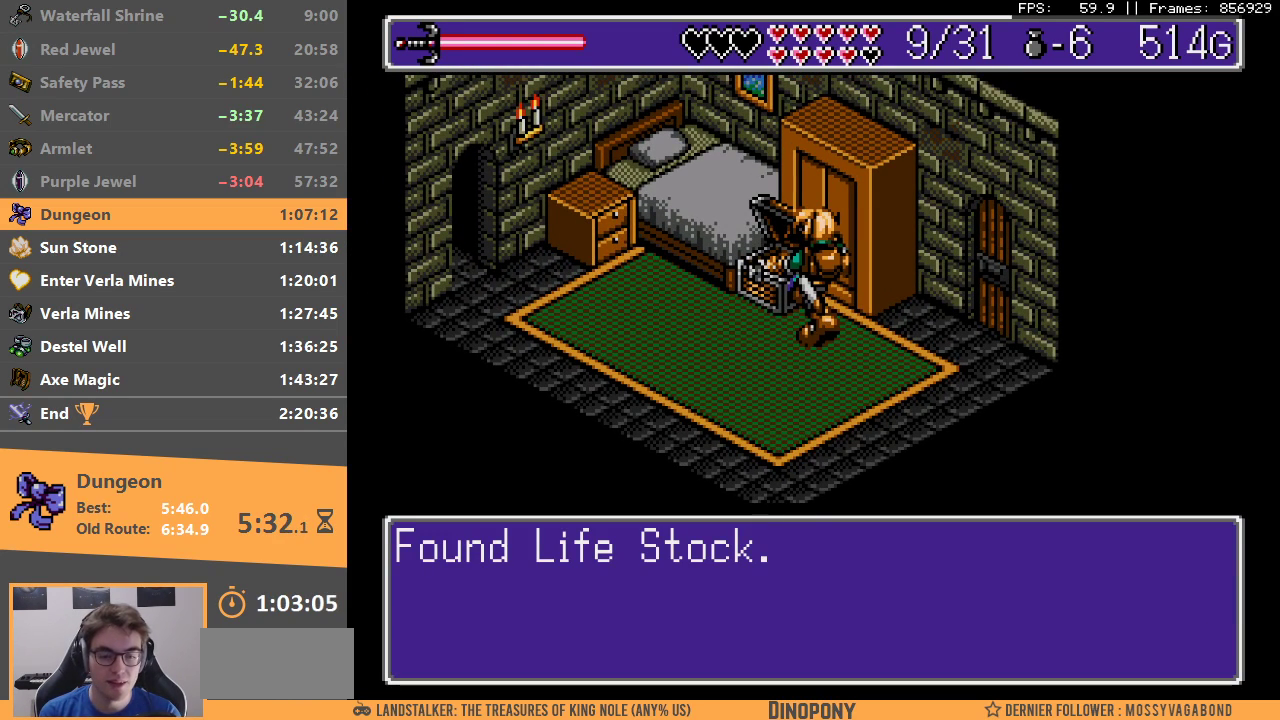
{"buttons": [], "events": [[383, "DPAD_DOWN", "up"]]}
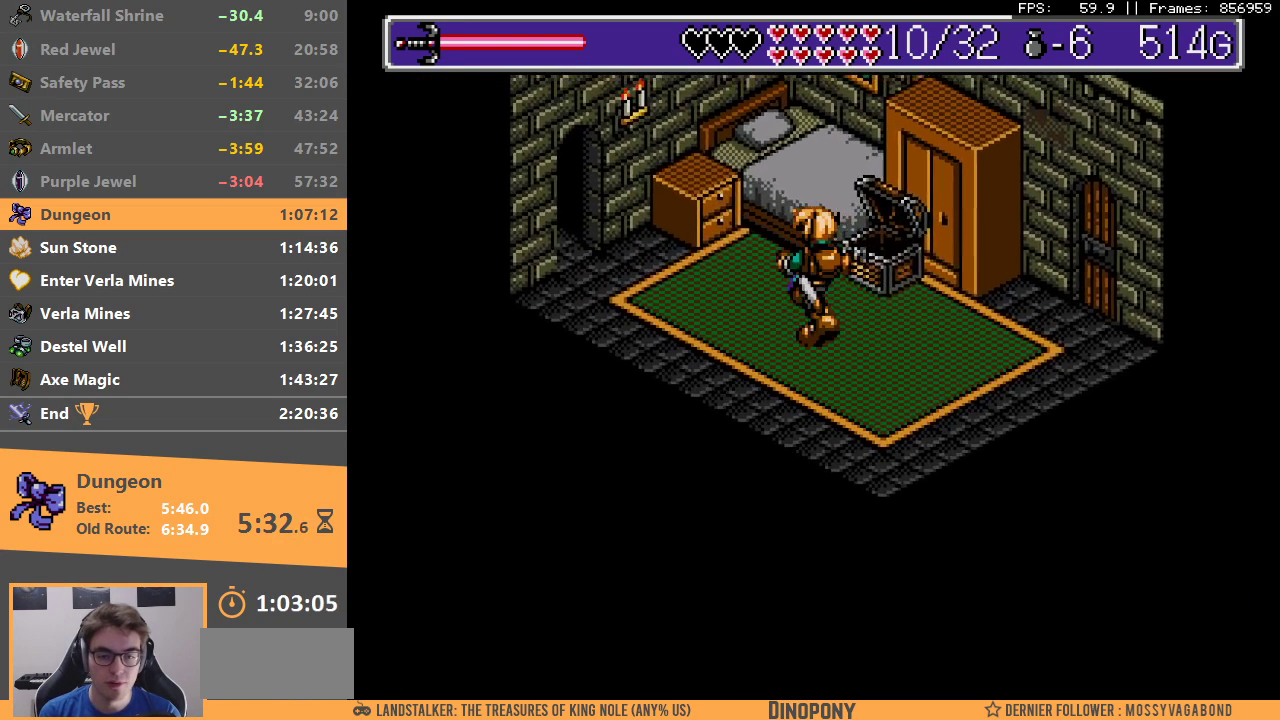
{"buttons": [], "events": [[150, "DPAD_DOWN", "down"], [233, "DPAD_DOWN", "up"]]}
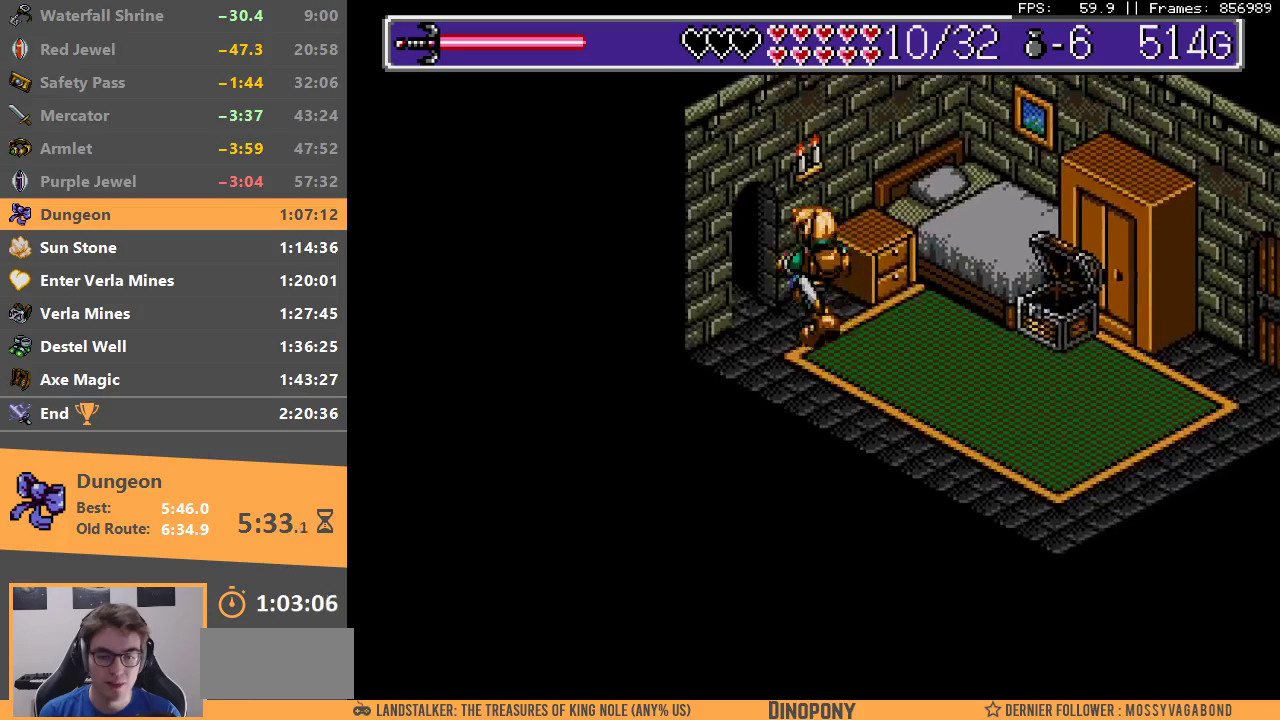
{"buttons": [], "events": [[400, "B", "down"], [500, "B", "up"]]}
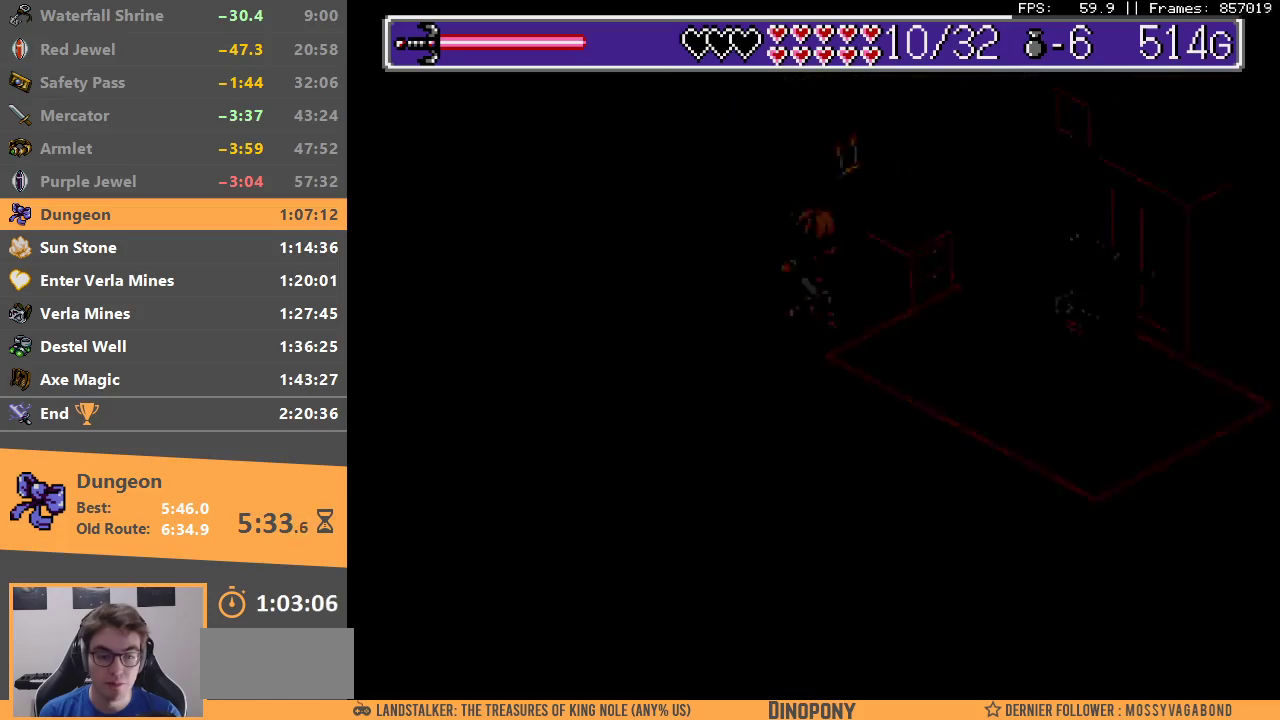
{"buttons": [], "events": [[83, "B", "down"], [183, "B", "up"], [250, "B", "down"], [333, "B", "up"], [383, "B", "down"], [483, "B", "up"]]}
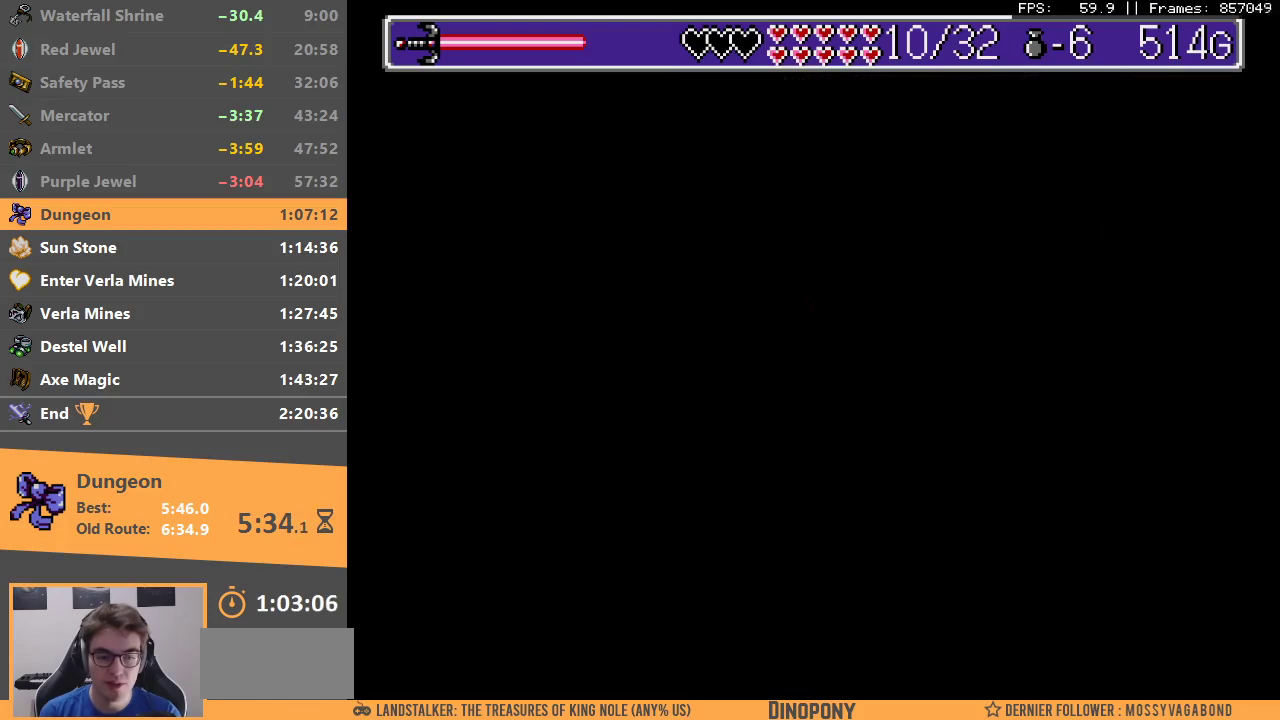
{"buttons": [], "events": [[33, "B", "down"], [150, "B", "up"]]}
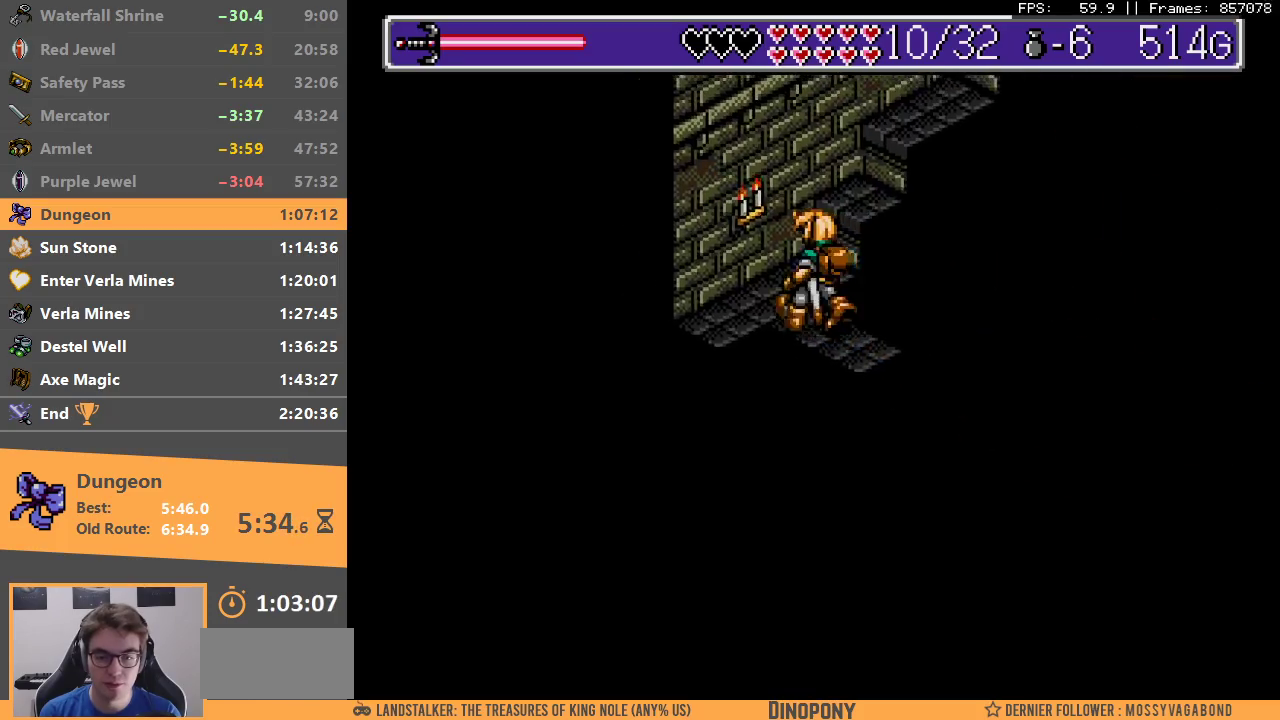
{"buttons": ["B"], "events": [[100, "B", "down"], [217, "B", "up"], [267, "B", "down"], [367, "B", "up"], [417, "B", "down"]]}